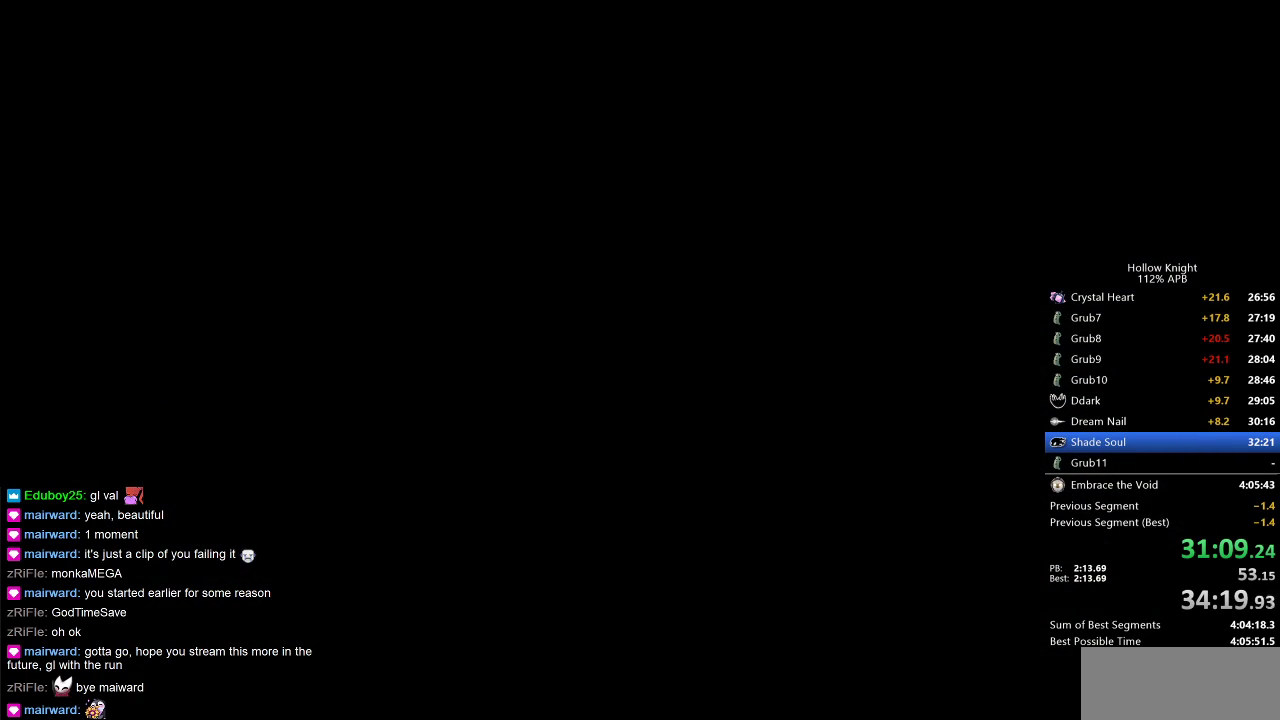
Gameplay with keyboard; each line is a JSON object with the keys held at the frame after it. "events" lists presses ("down") and releases ("up") of "cdash", "dash", "dnail", "down", "heal", "inv", "jump", "left", "nail", "right", "spell" and "up" between this image and that frame as [ms after this image, input, new state], when the widget could be followed in between. No other keys are recorded. Mouse input is not recorded. Key names are as the overlay labels them; some are game actions (e.g. jump) rather than physical keys.
{"keys": [], "events": [[83, "right", "down"], [133, "right", "up"], [217, "right", "down"], [317, "right", "up"], [417, "right", "down"], [500, "right", "up"]]}
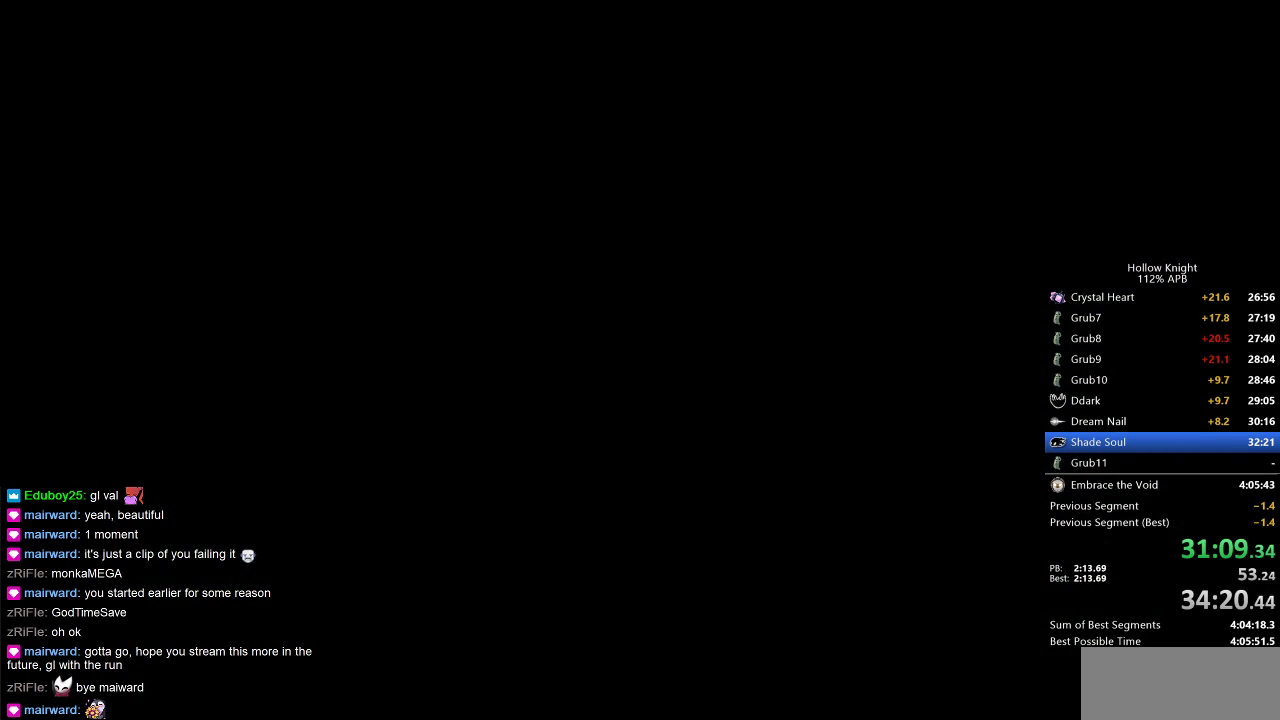
{"keys": ["right"], "events": [[67, "right", "down"], [150, "right", "up"], [283, "left", "down"], [400, "left", "up"], [500, "right", "down"]]}
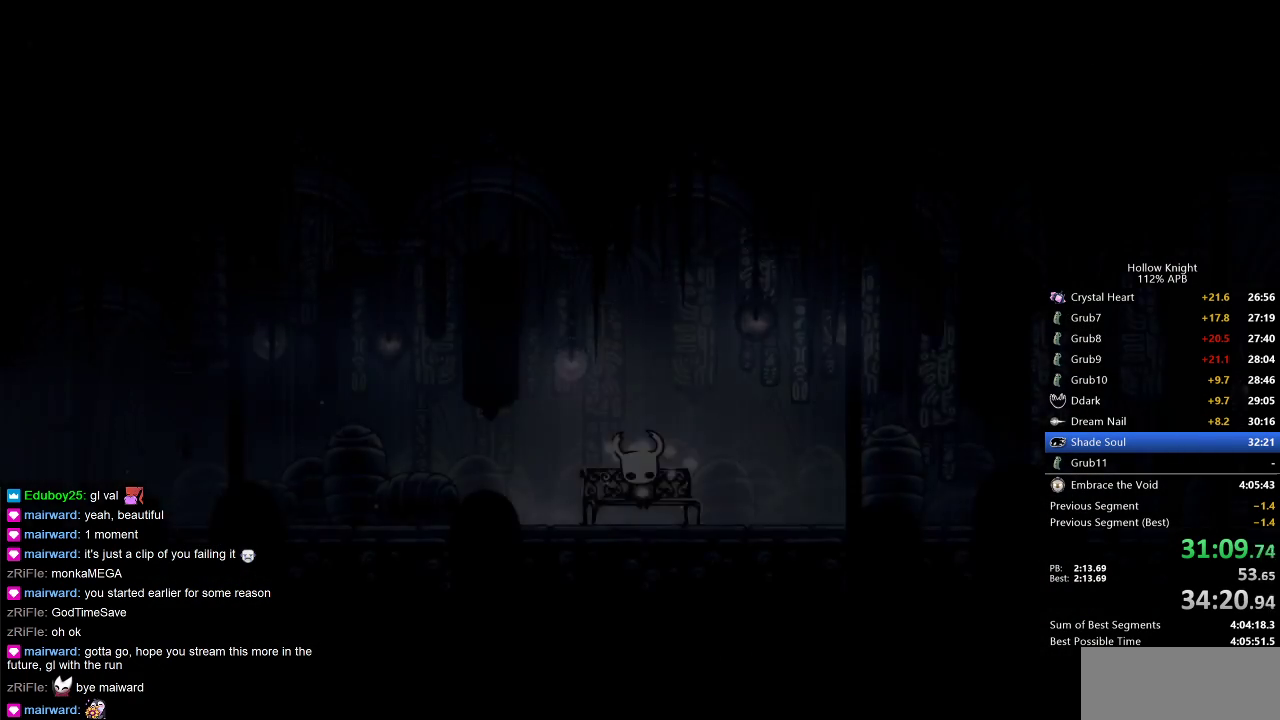
{"keys": [], "events": [[83, "right", "up"], [150, "right", "down"], [333, "right", "up"], [367, "left", "down"], [467, "left", "up"]]}
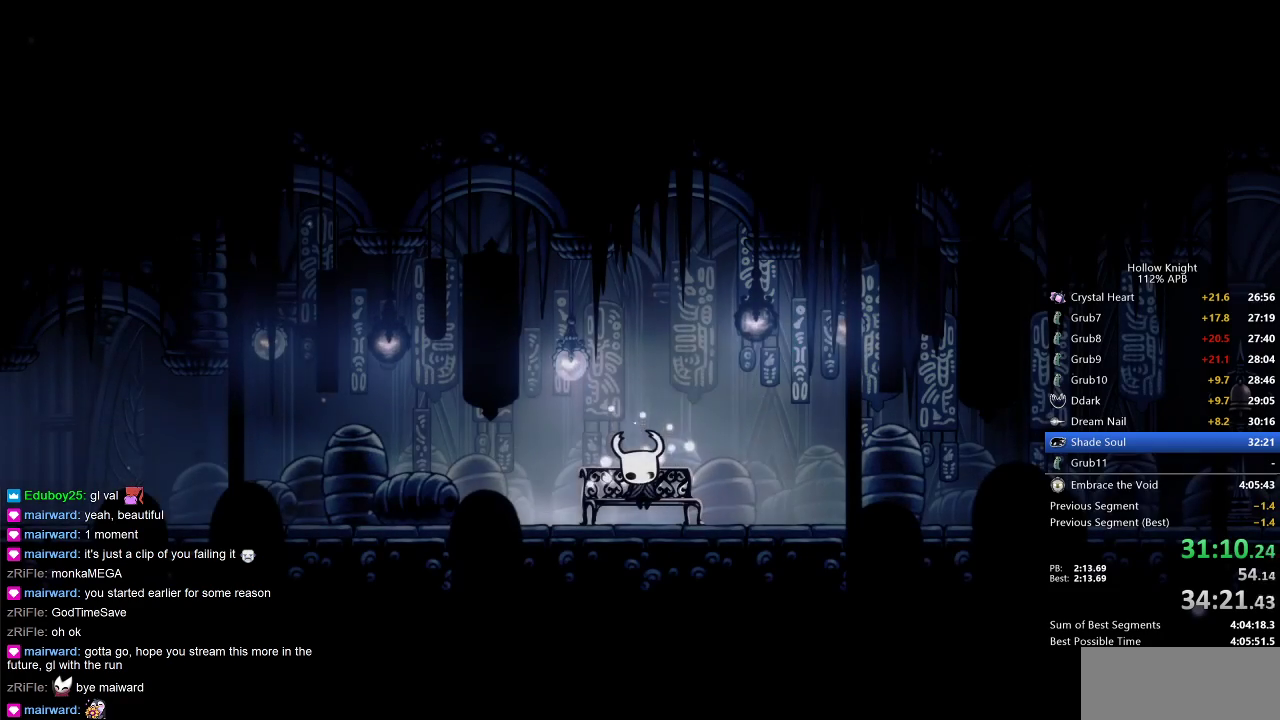
{"keys": ["left"], "events": [[33, "left", "down"], [100, "left", "up"], [200, "left", "down"], [283, "left", "up"], [317, "left", "down"], [433, "left", "up"], [500, "left", "down"]]}
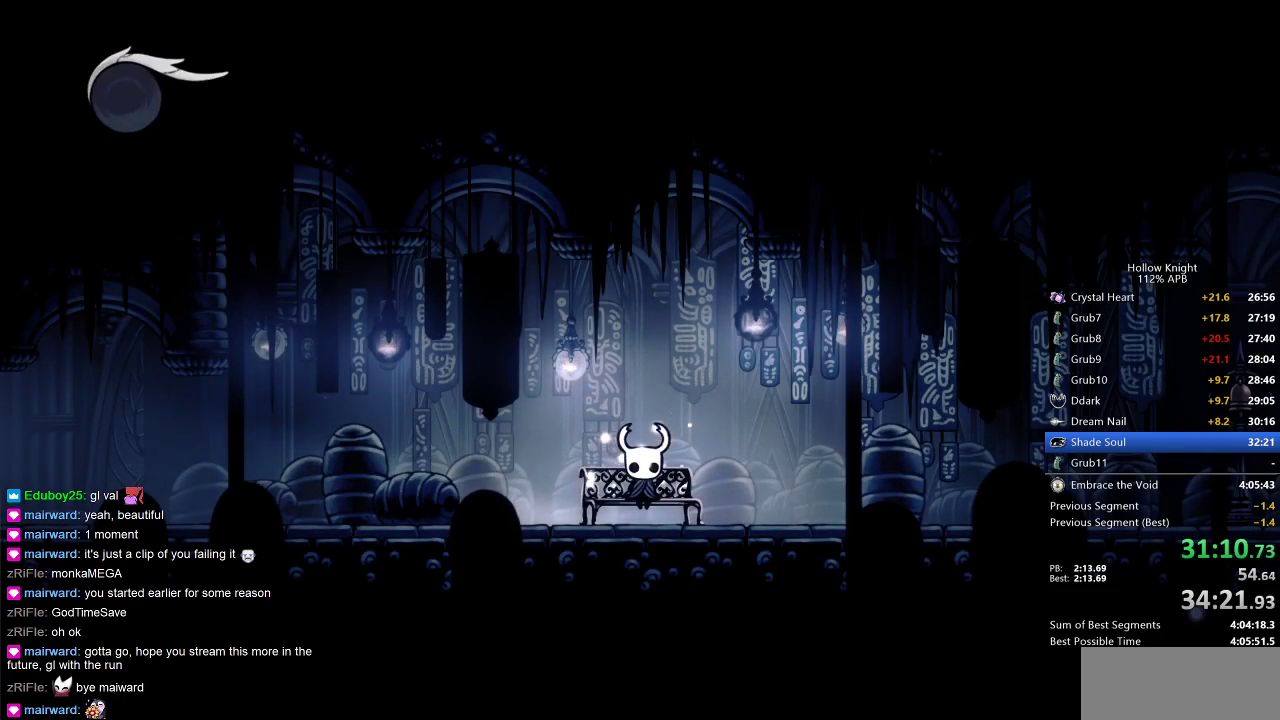
{"keys": [], "events": [[50, "left", "up"], [150, "left", "down"], [200, "left", "up"], [317, "inv", "down"], [400, "inv", "up"]]}
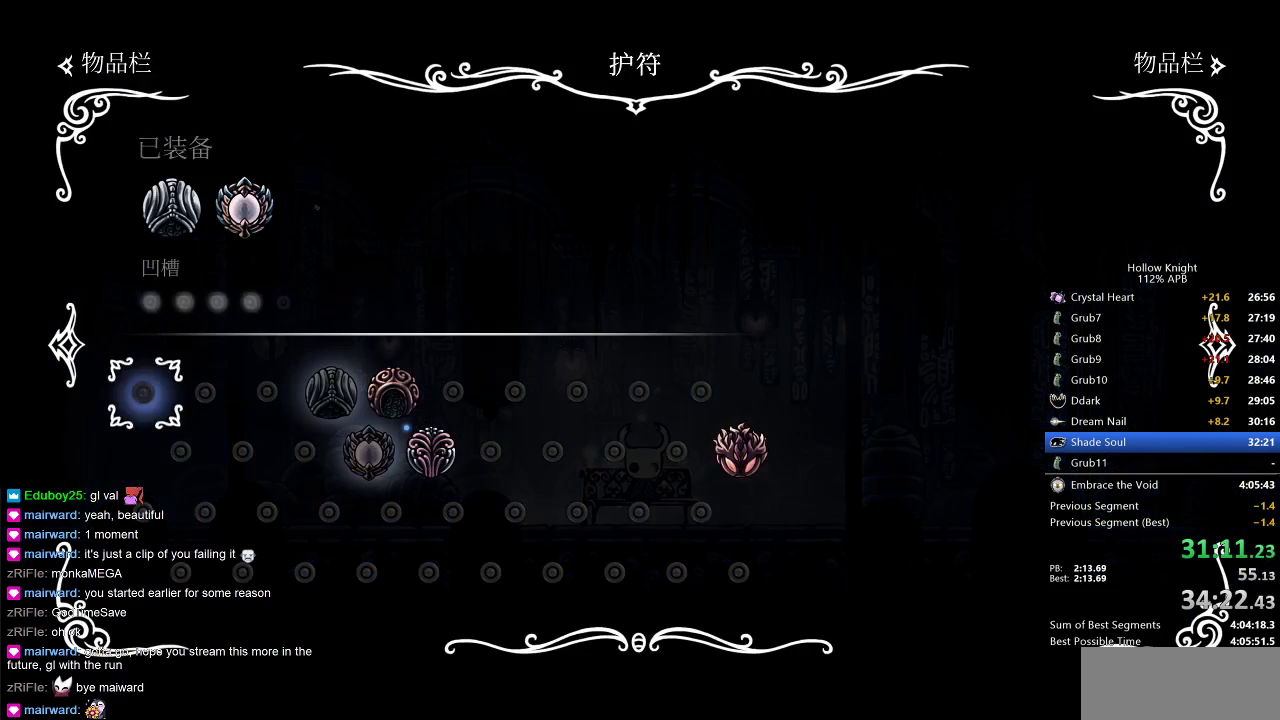
{"keys": [], "events": [[367, "up", "down"], [450, "up", "up"]]}
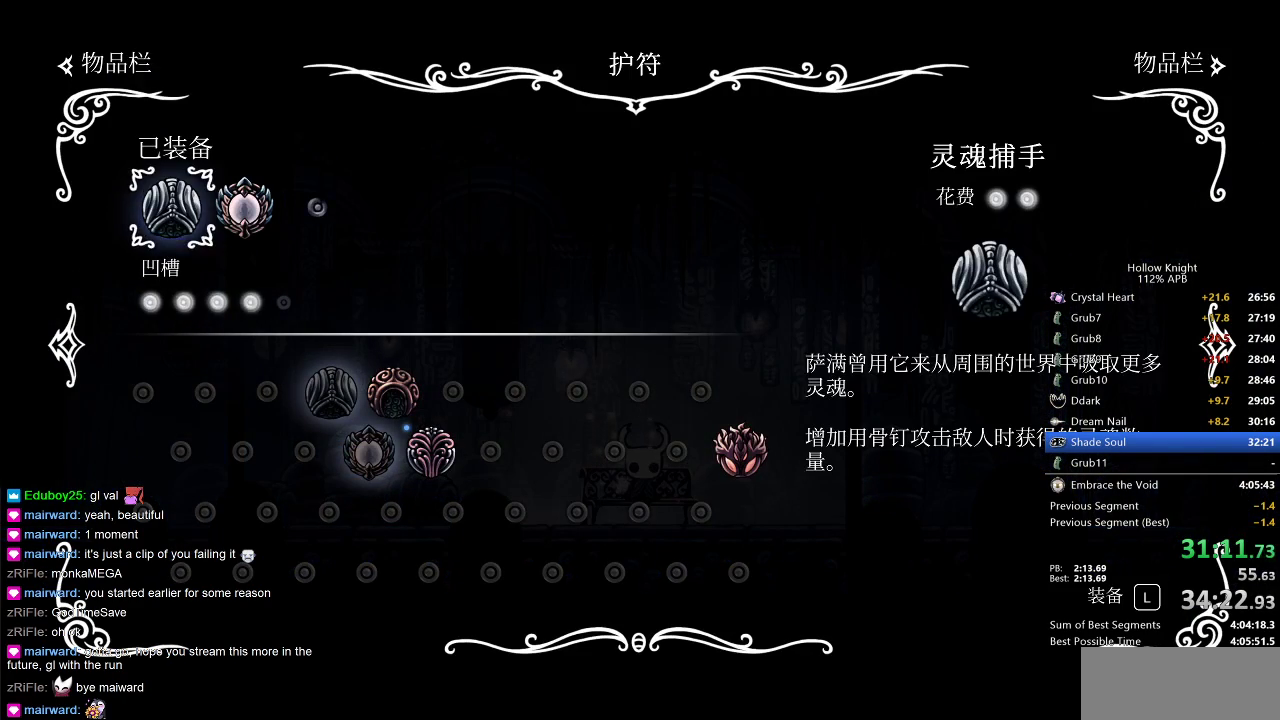
{"keys": [], "events": [[233, "jump", "down"], [333, "jump", "up"]]}
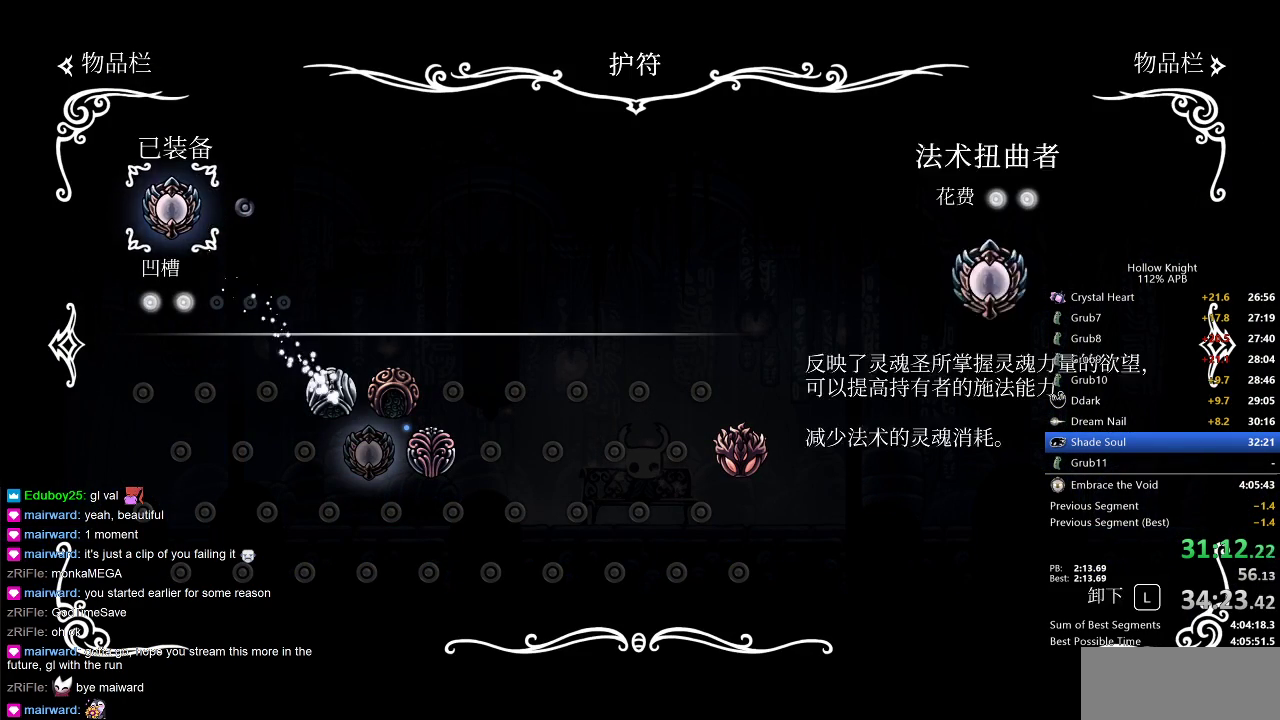
{"keys": ["right"], "events": [[67, "down", "down"], [217, "down", "up"], [350, "right", "down"], [383, "right", "up"], [483, "right", "down"]]}
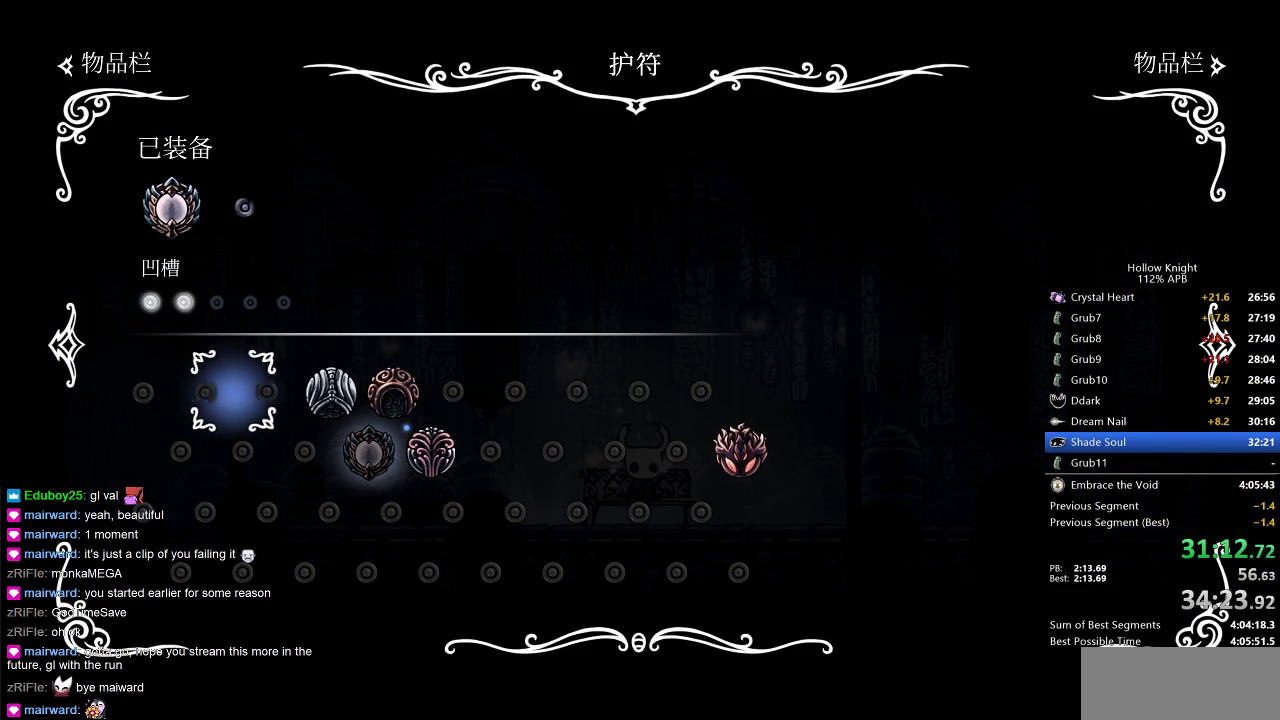
{"keys": ["jump"], "events": [[17, "right", "up"], [117, "right", "down"], [167, "right", "up"], [250, "right", "down"], [367, "right", "up"], [483, "jump", "down"]]}
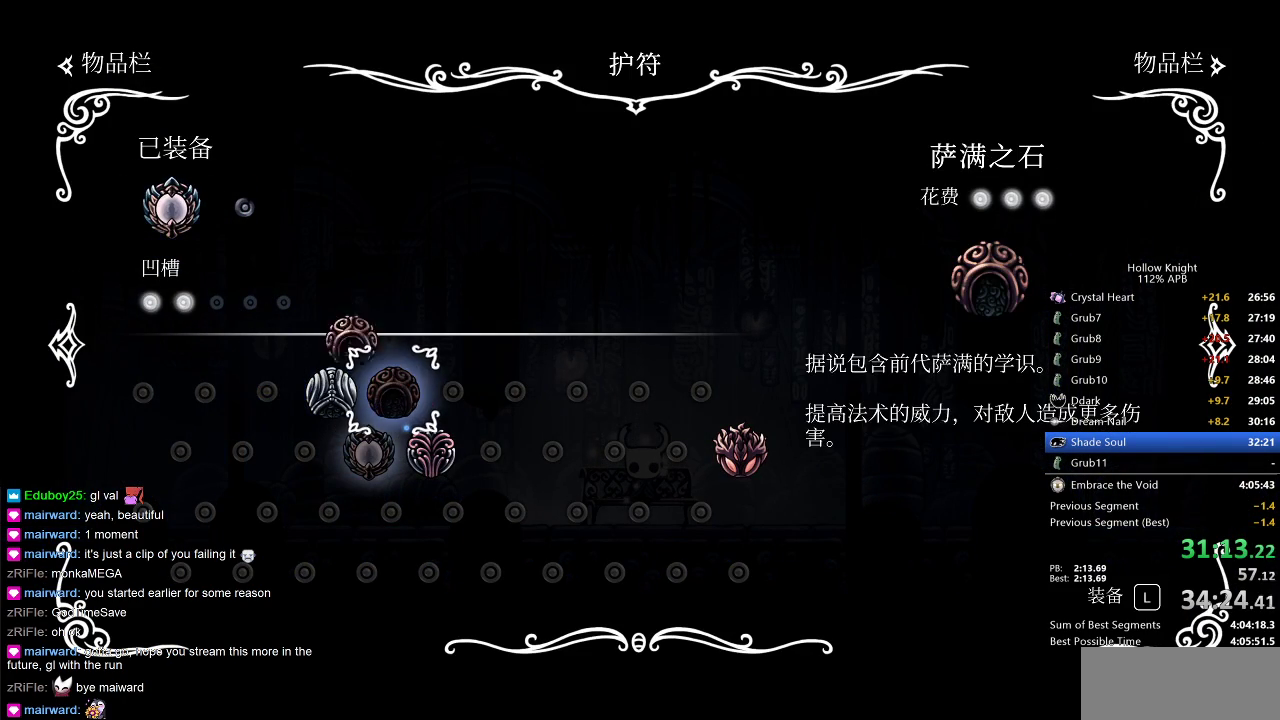
{"keys": [], "events": [[83, "jump", "up"], [267, "inv", "down"], [317, "inv", "up"]]}
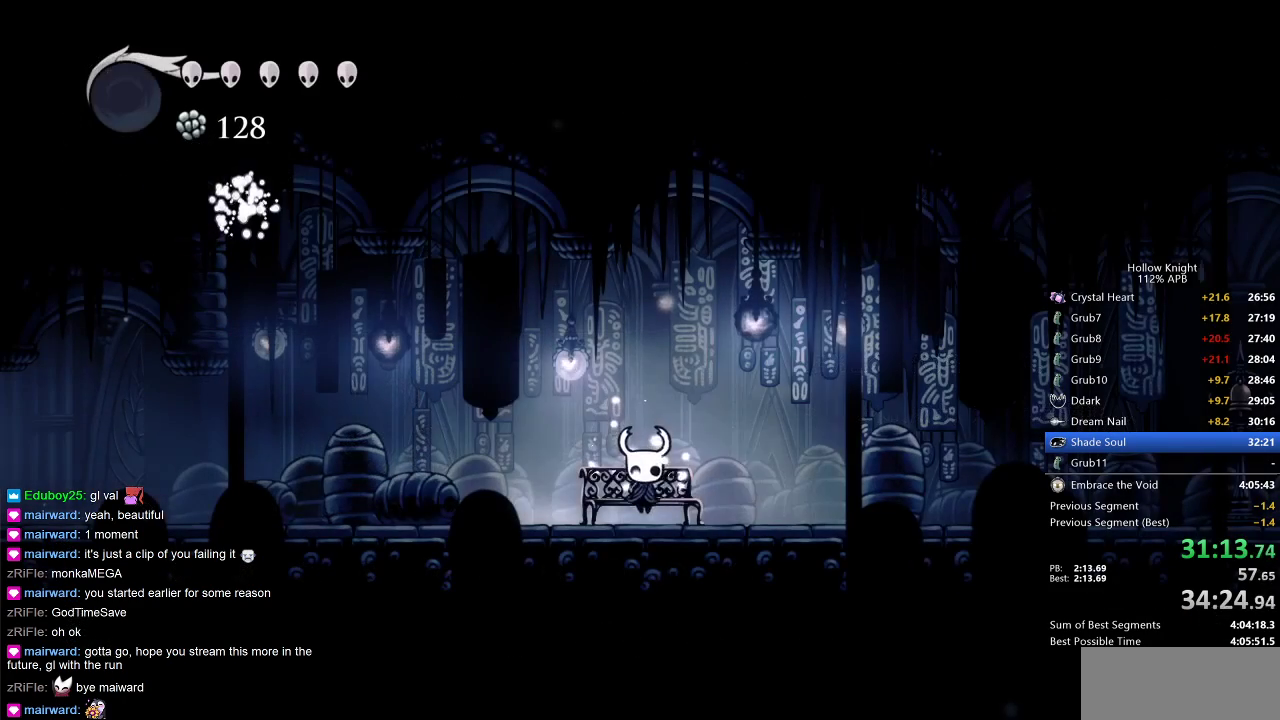
{"keys": ["cdash"], "events": [[33, "left", "down"], [117, "left", "up"], [150, "left", "down"], [250, "left", "up"], [300, "left", "down"], [400, "left", "up"], [433, "cdash", "down"]]}
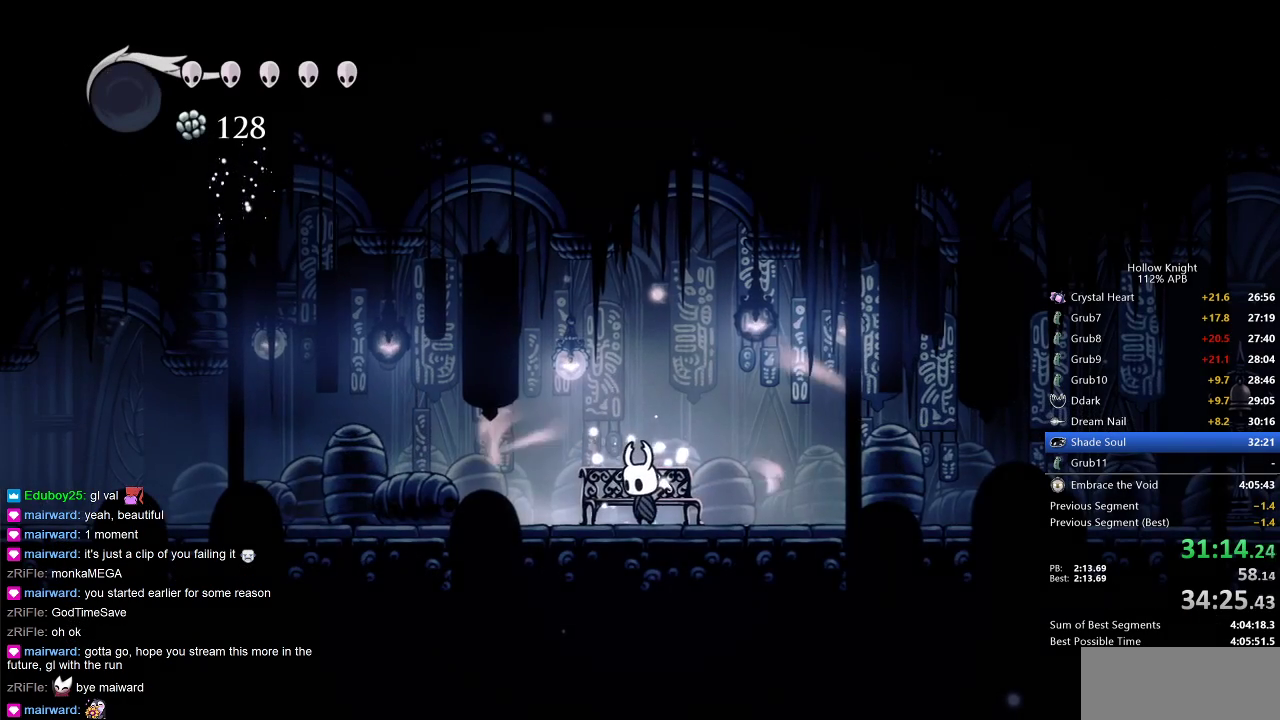
{"keys": ["cdash"], "events": []}
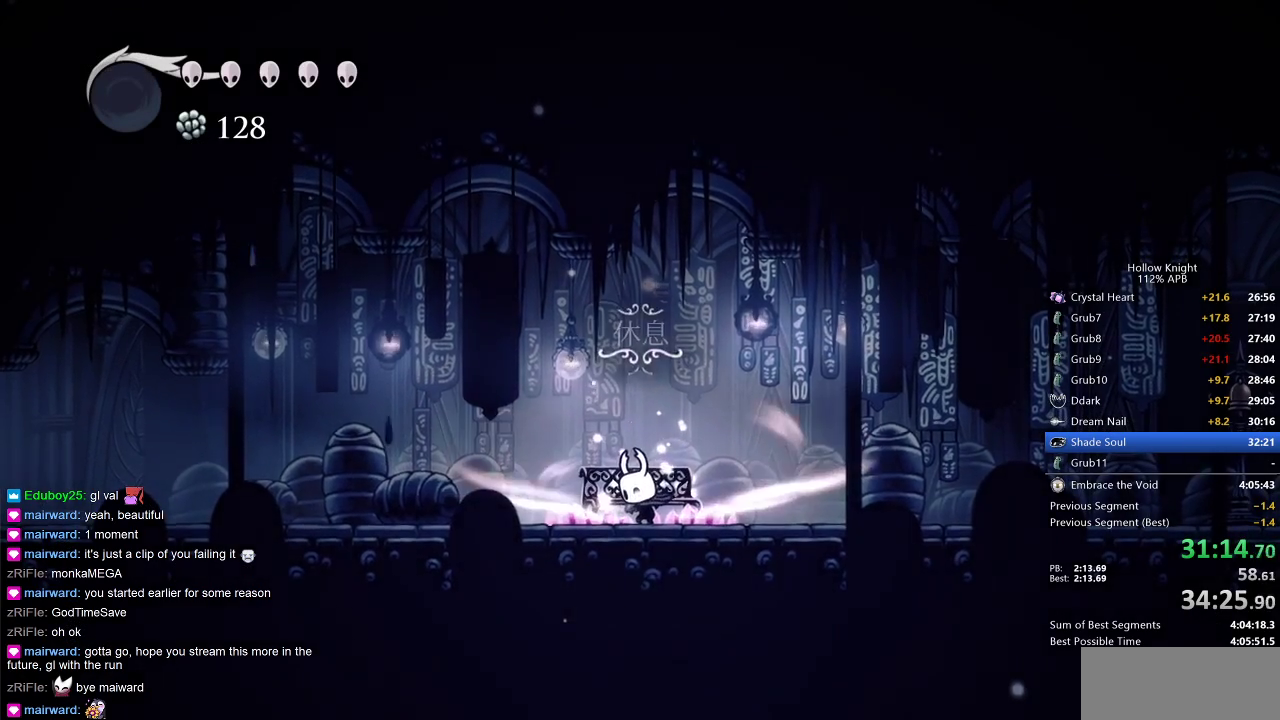
{"keys": ["left"], "events": [[317, "cdash", "up"], [383, "left", "down"]]}
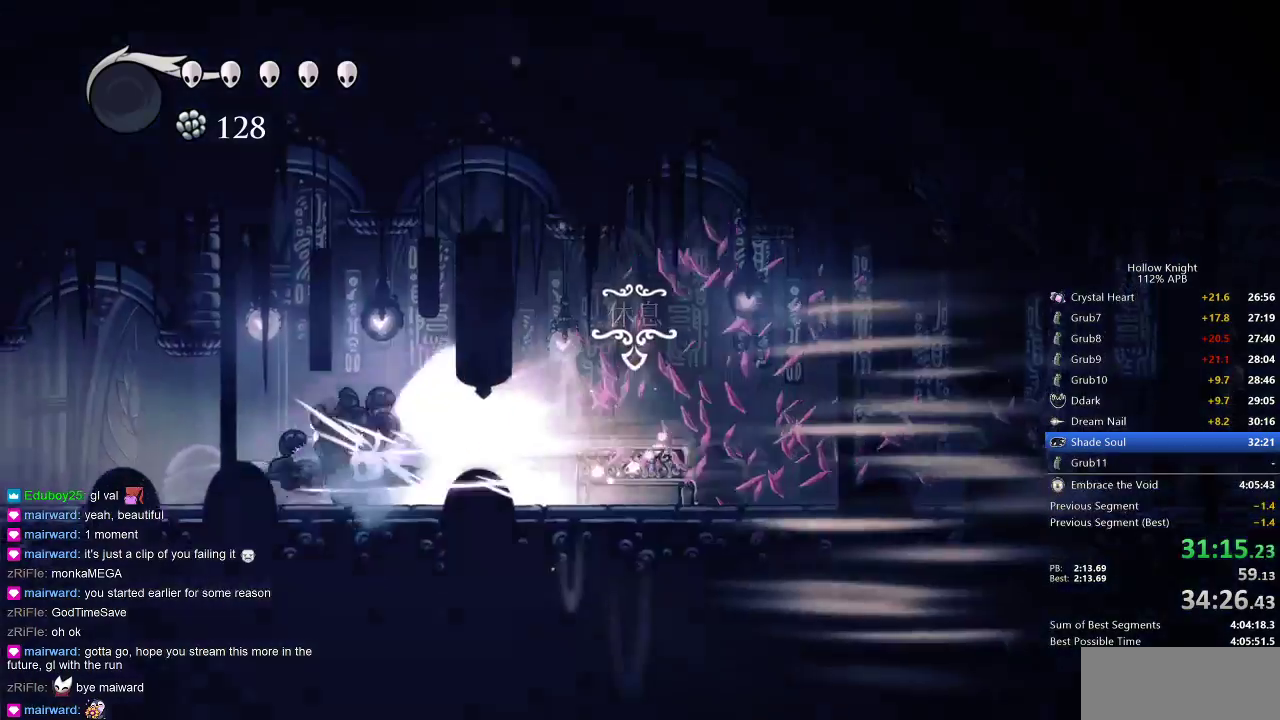
{"keys": ["left"], "events": []}
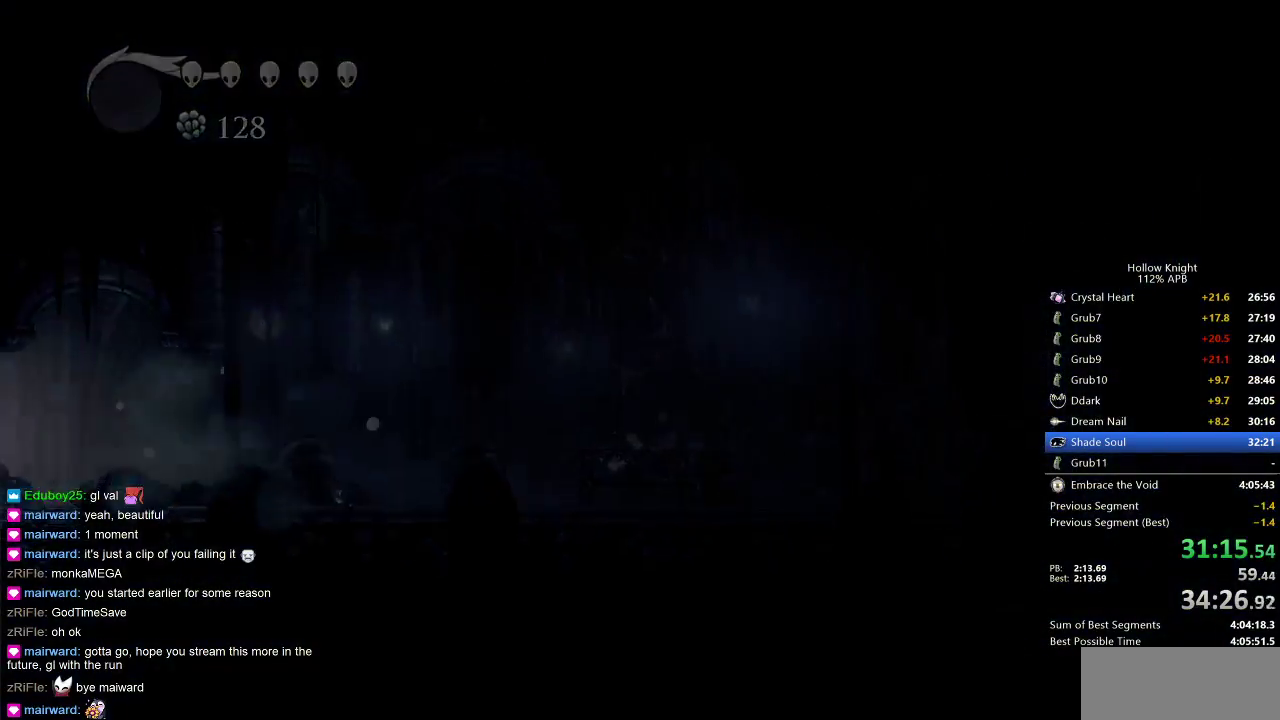
{"keys": ["left"], "events": []}
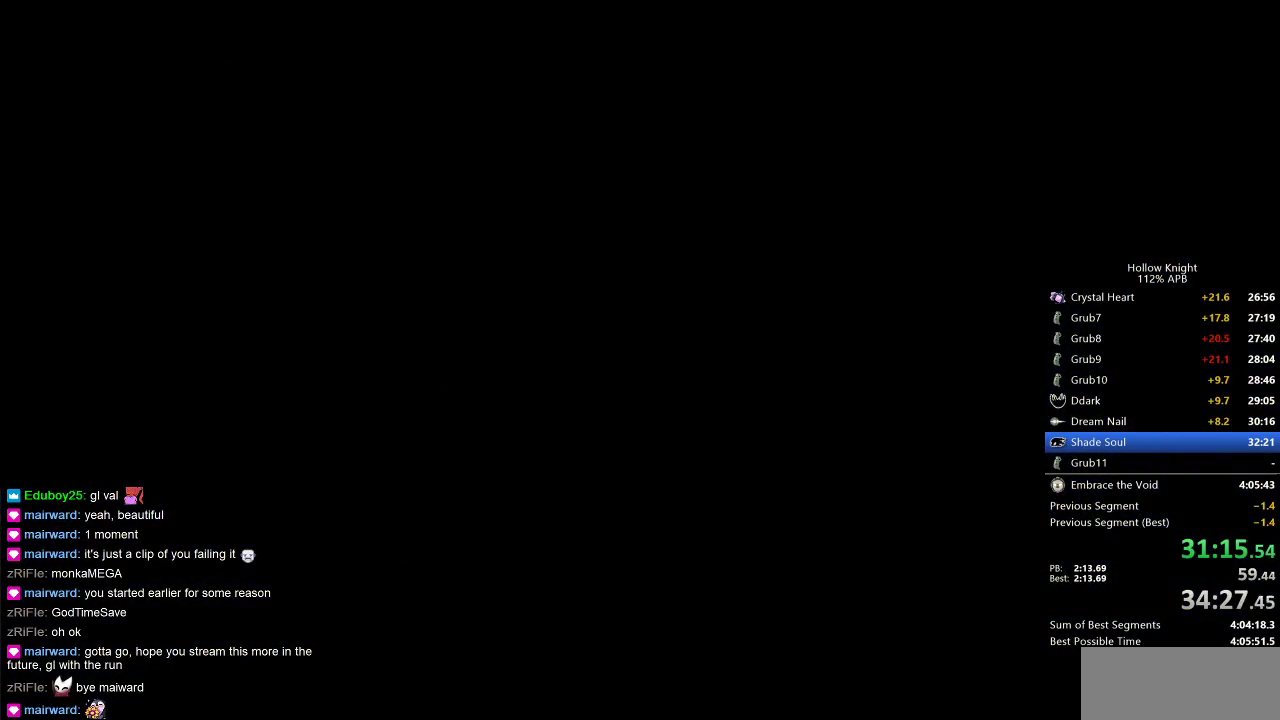
{"keys": ["left"], "events": []}
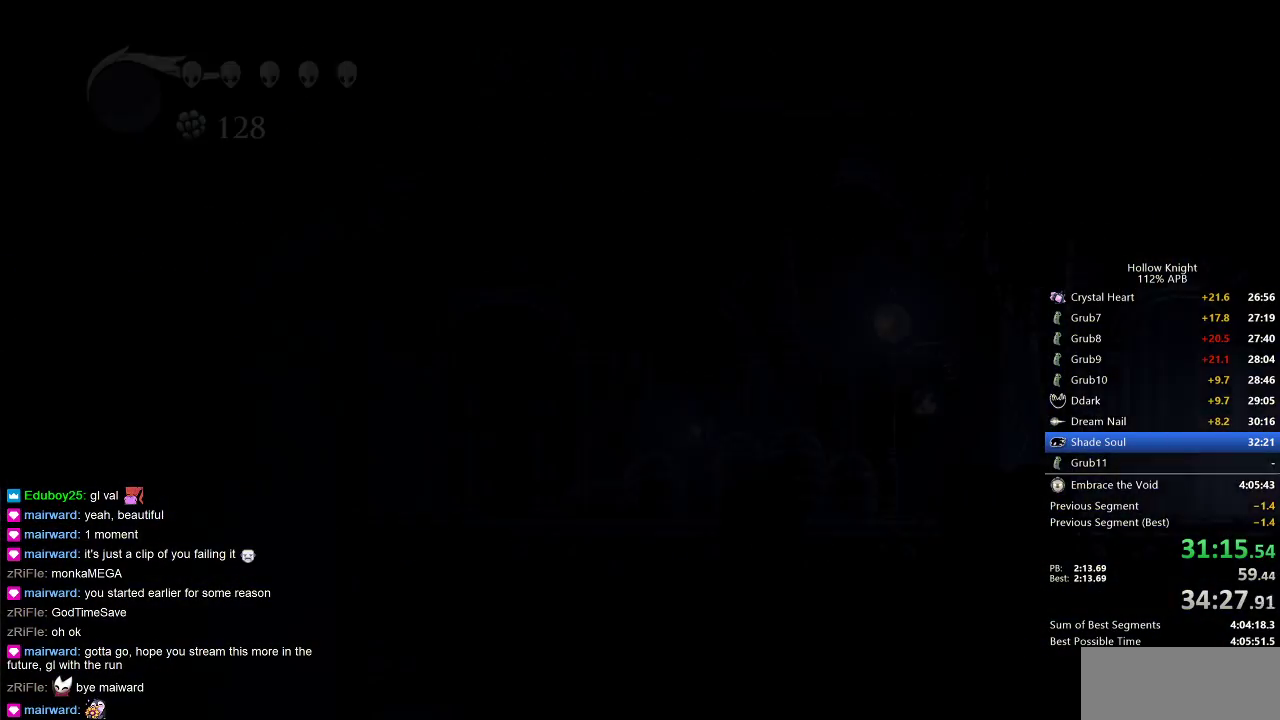
{"keys": ["left"], "events": []}
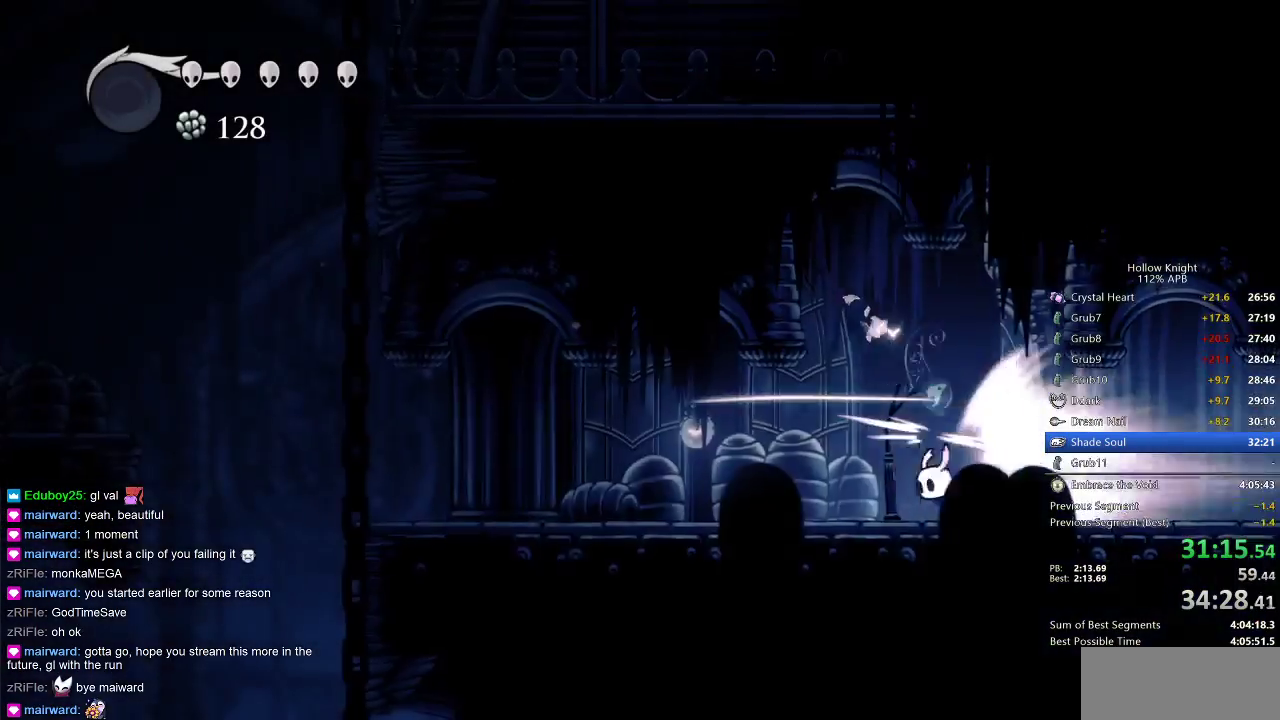
{"keys": ["cdash", "left"], "events": [[450, "cdash", "down"]]}
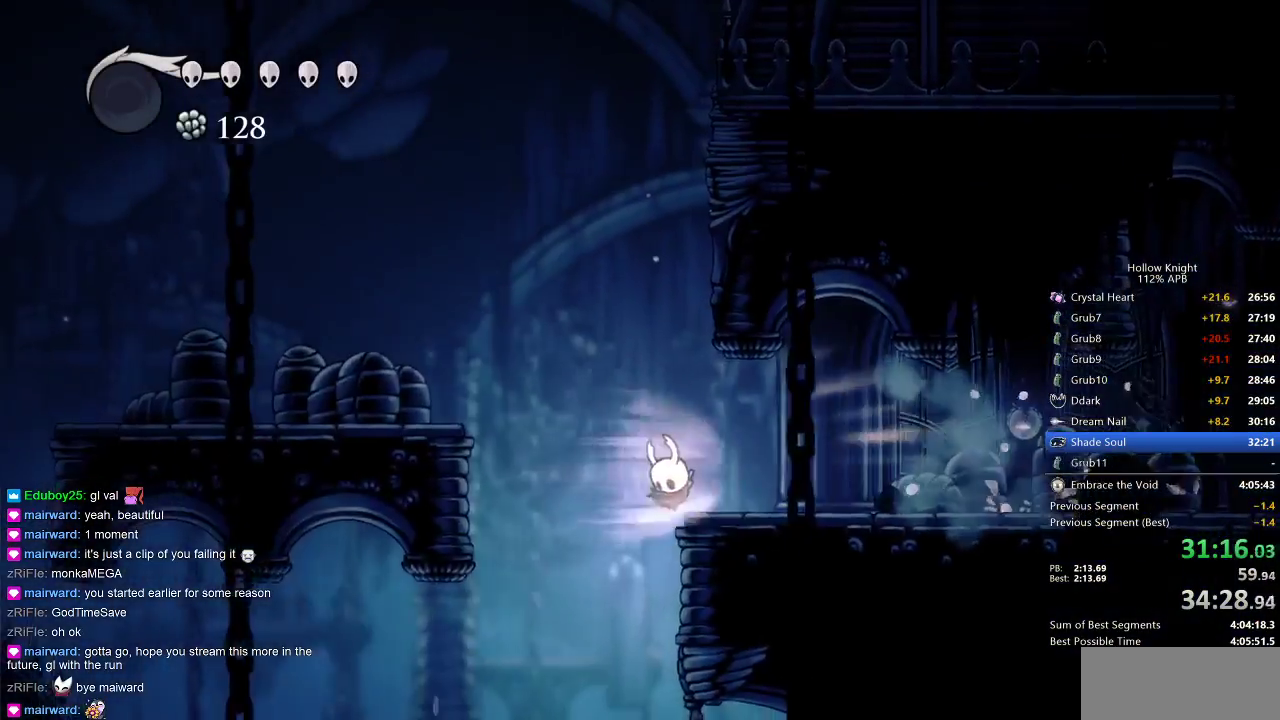
{"keys": [], "events": [[33, "cdash", "up"], [33, "left", "up"]]}
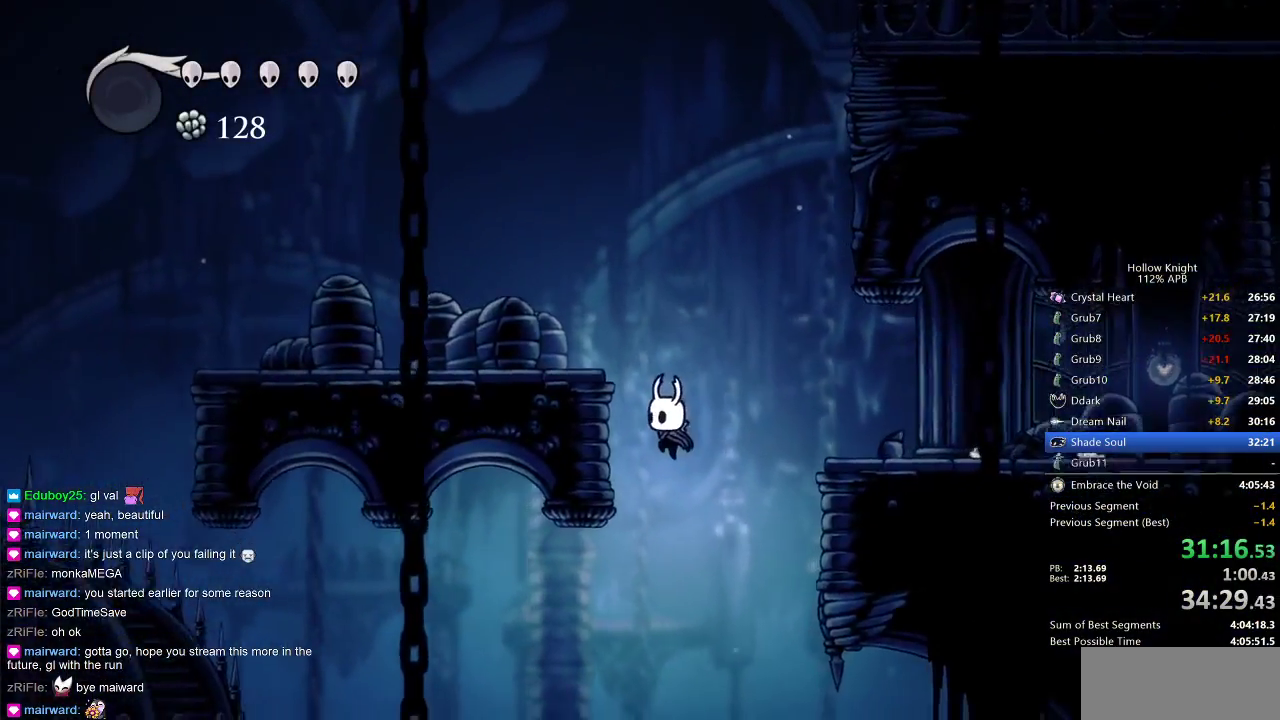
{"keys": ["left"], "events": [[150, "left", "down"]]}
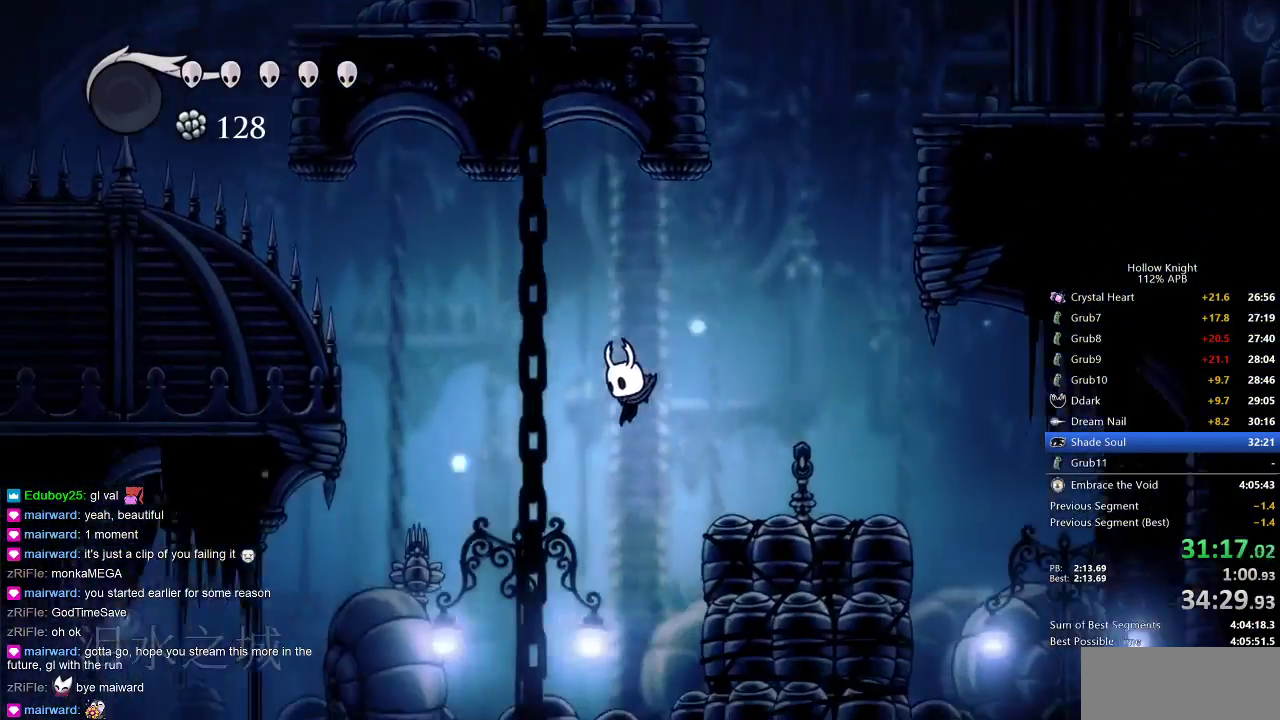
{"keys": ["left"], "events": [[217, "dash", "down"], [317, "dash", "up"]]}
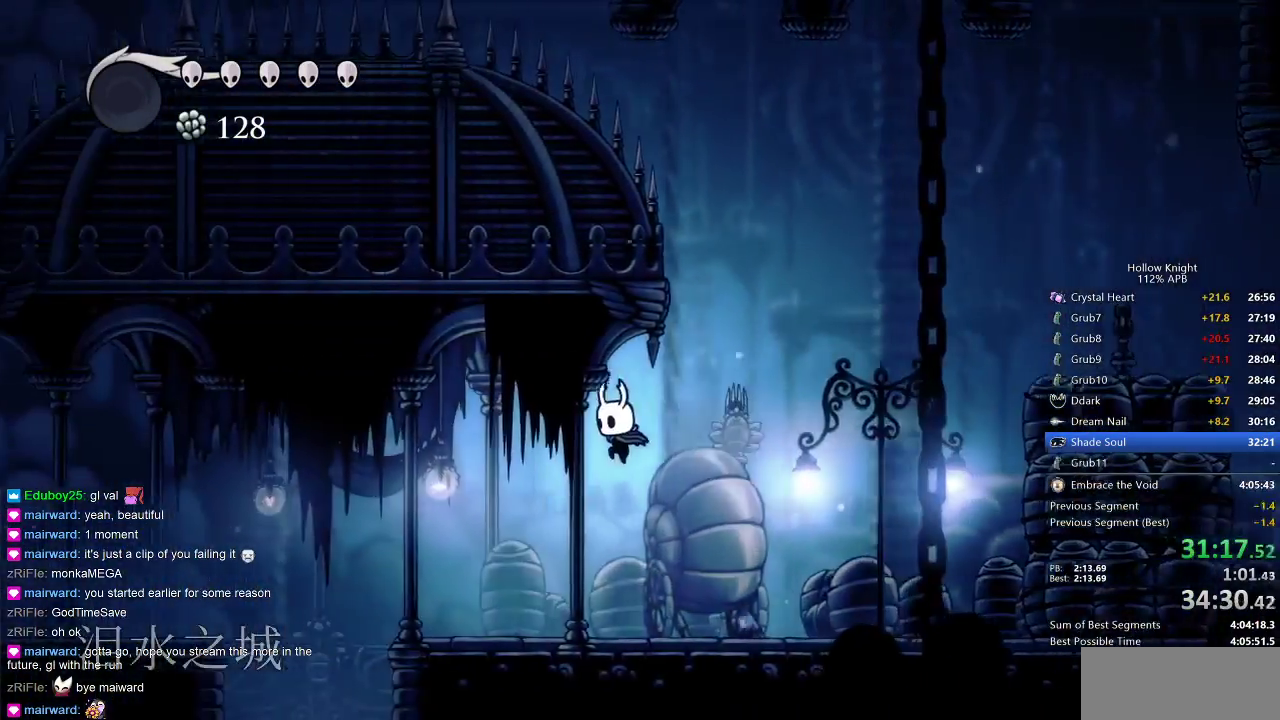
{"keys": ["dash", "left"], "events": [[467, "dash", "down"]]}
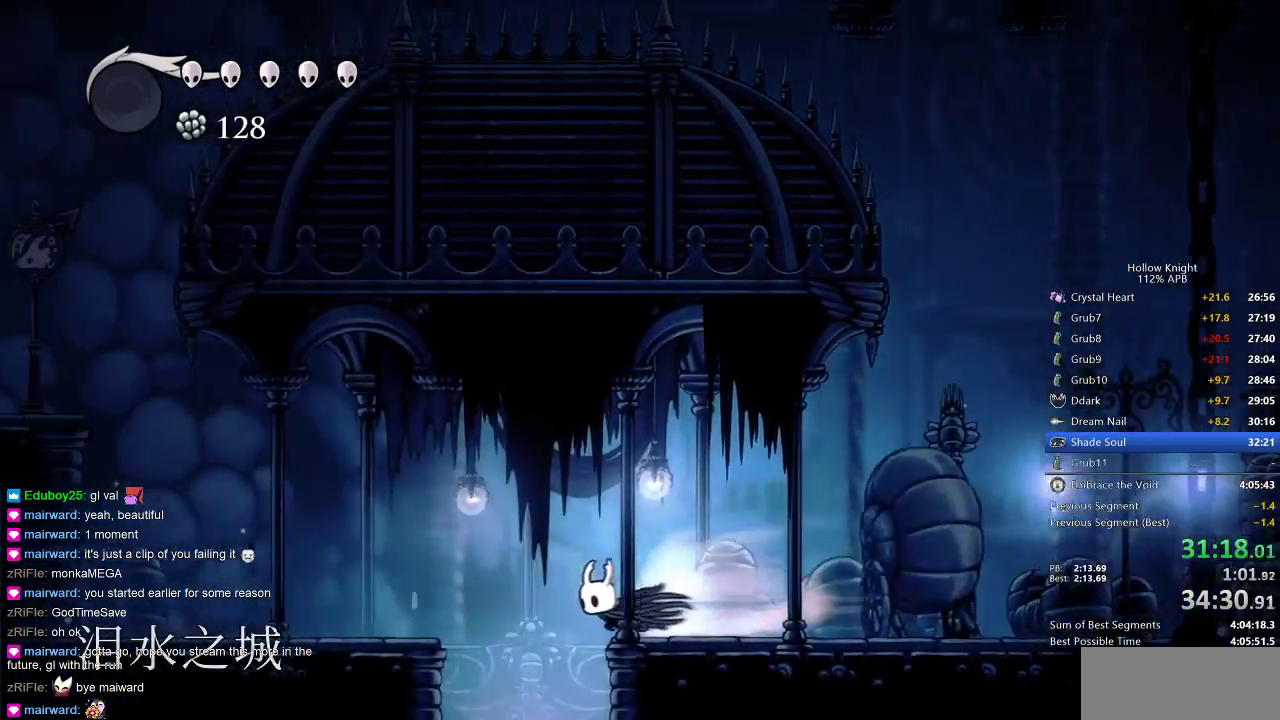
{"keys": ["right"], "events": [[67, "dash", "up"], [67, "inv", "down"], [67, "left", "up"], [150, "inv", "up"], [350, "right", "down"]]}
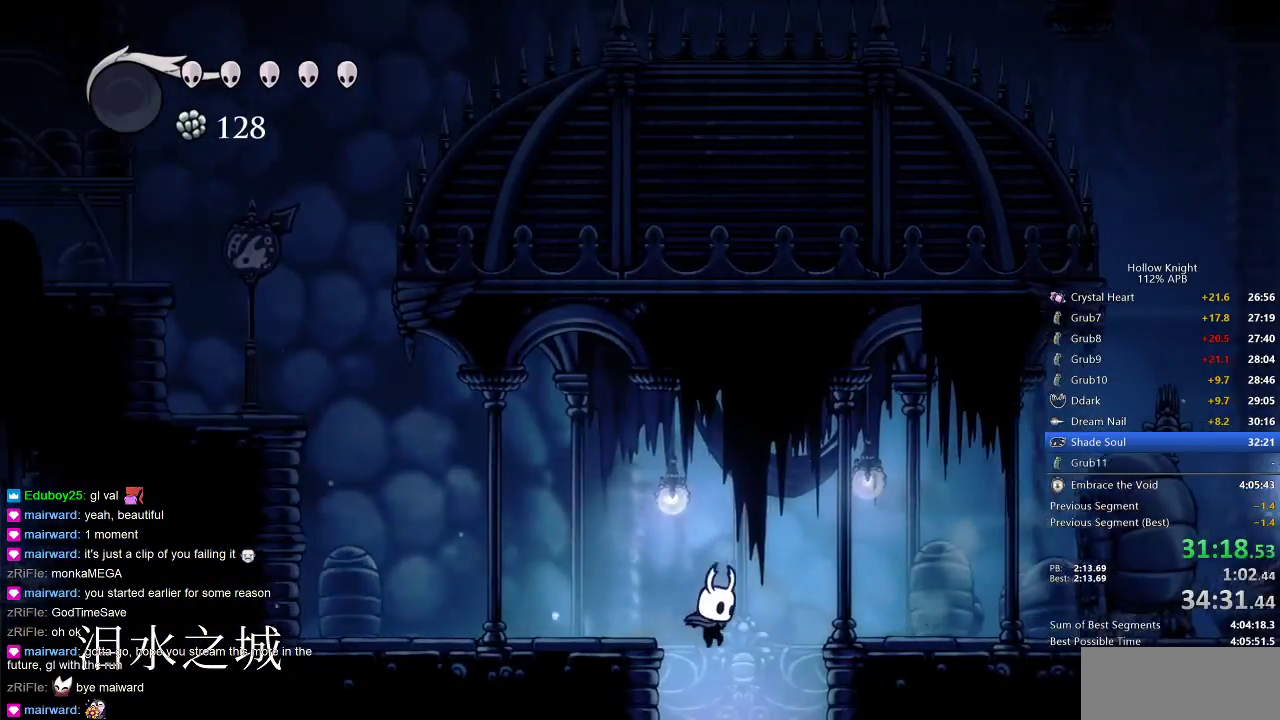
{"keys": ["right"], "events": [[133, "left", "down"], [133, "right", "up"], [167, "left", "up"], [400, "right", "down"]]}
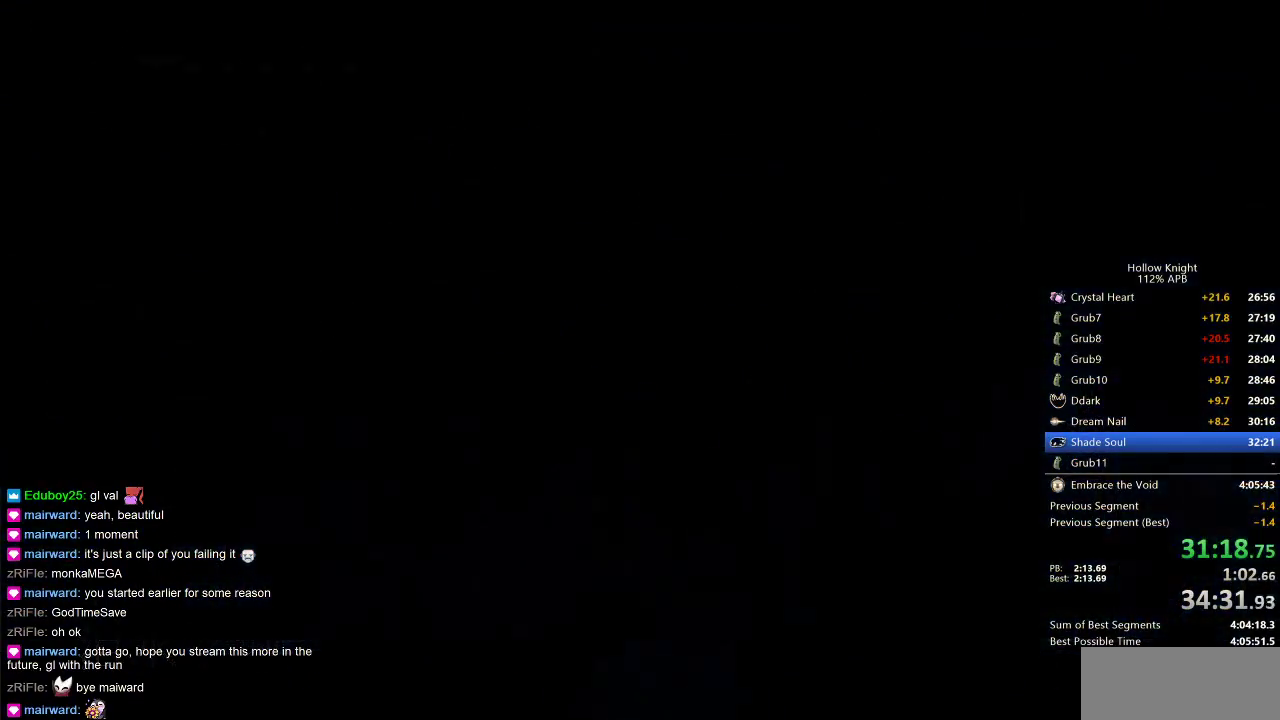
{"keys": ["right"], "events": []}
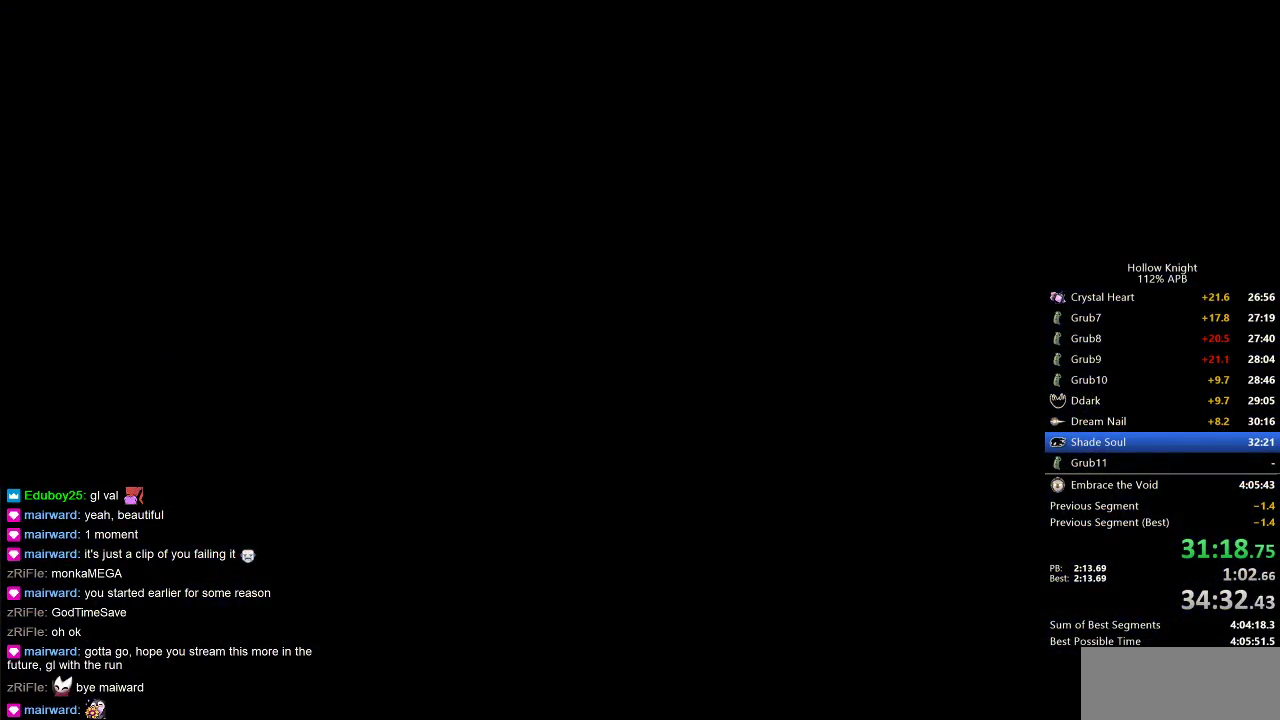
{"keys": ["right"], "events": []}
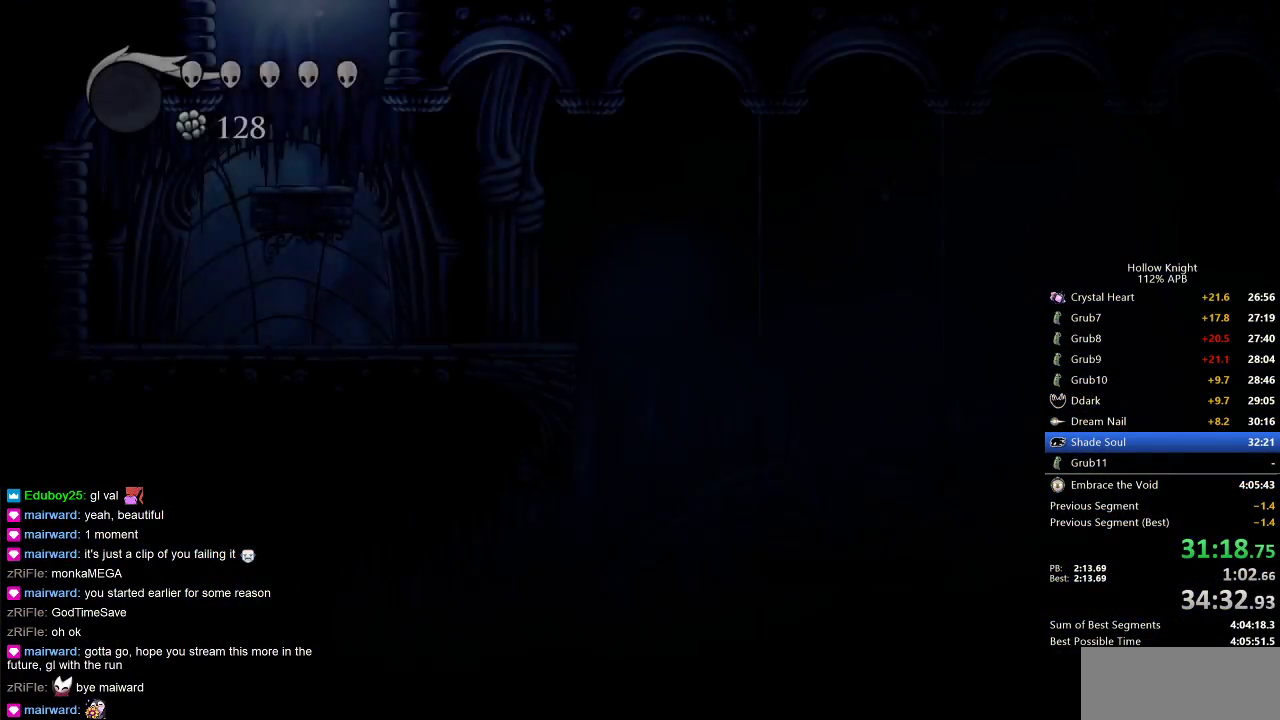
{"keys": ["right"], "events": []}
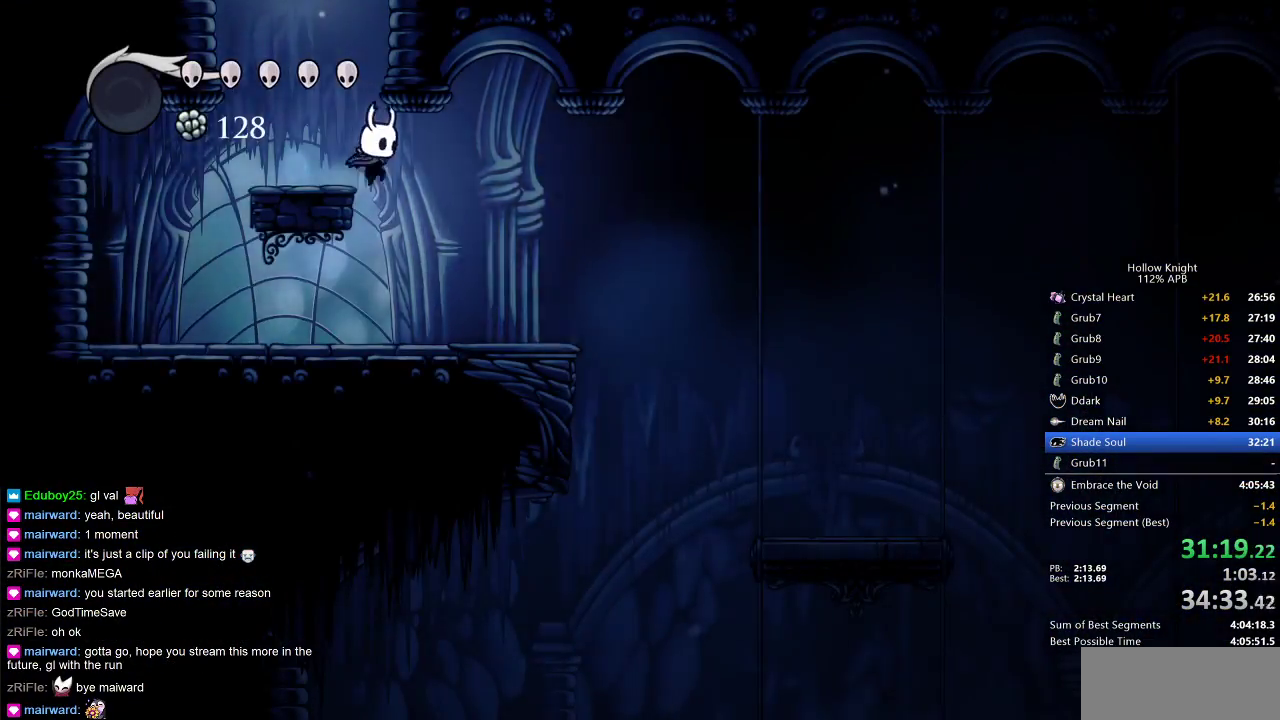
{"keys": ["right"], "events": [[217, "dash", "down"], [333, "dash", "up"]]}
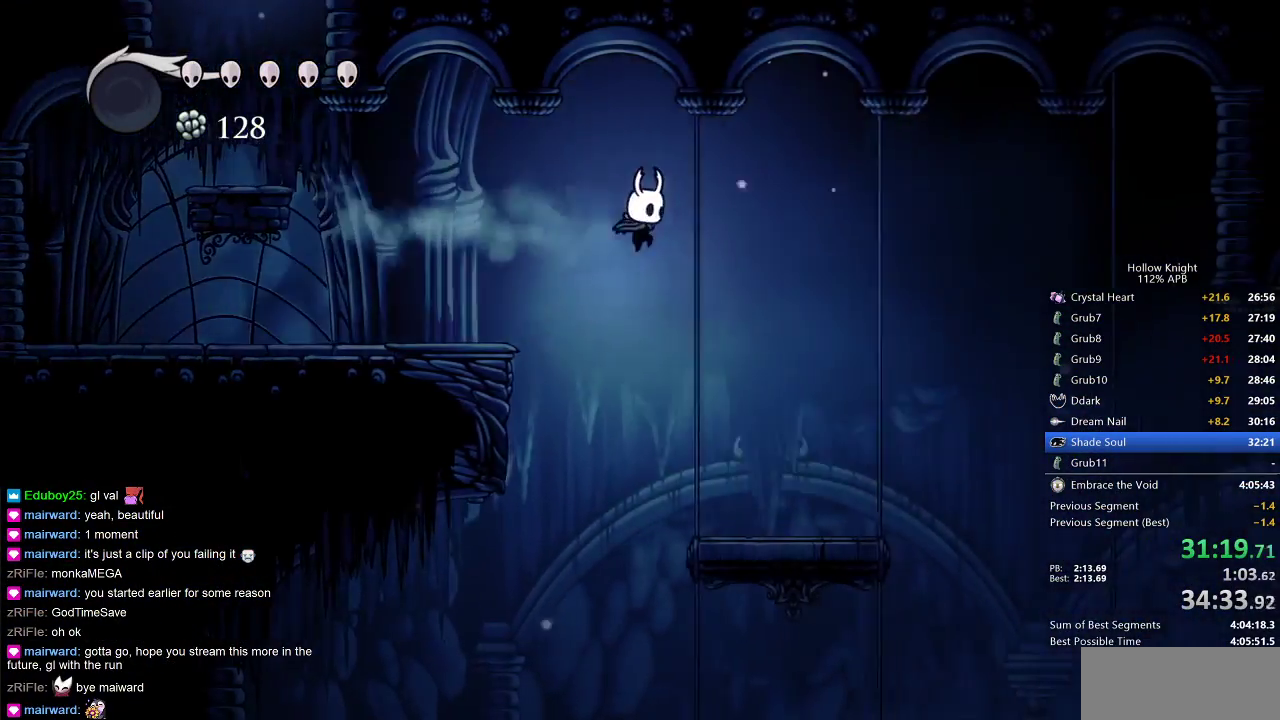
{"keys": ["right"], "events": []}
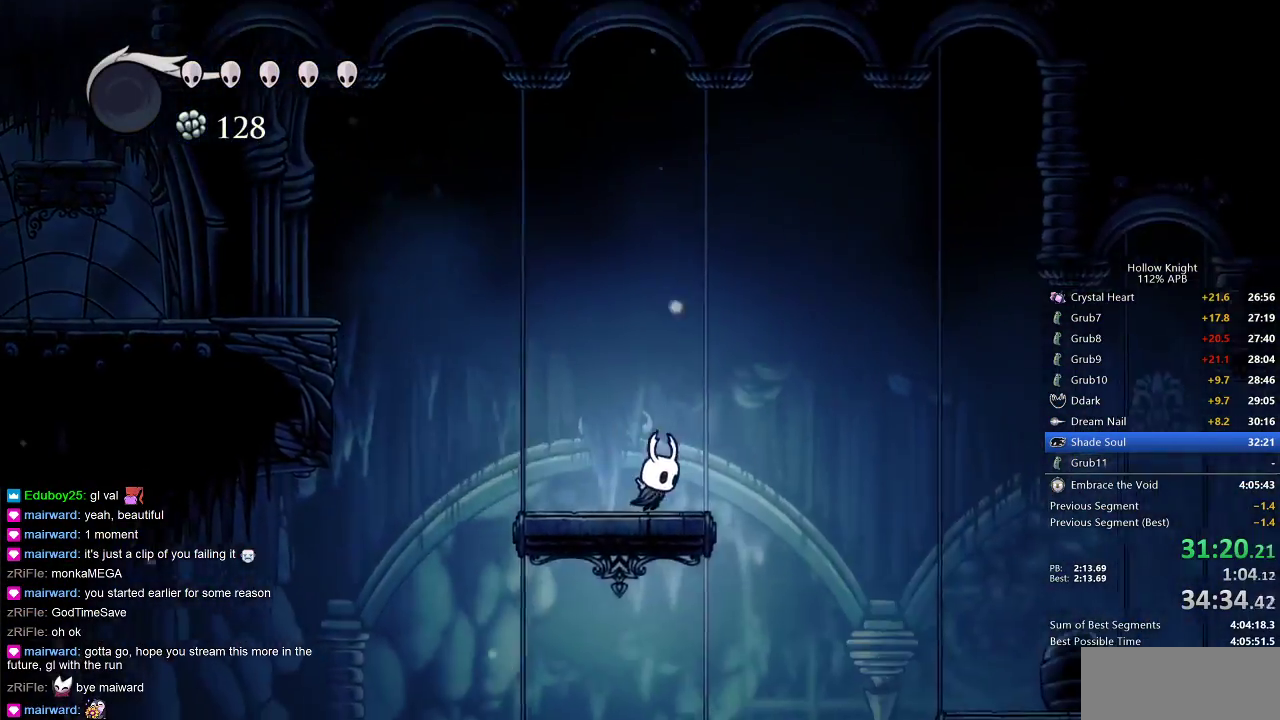
{"keys": ["right"], "events": [[83, "dash", "down"], [167, "dash", "up"]]}